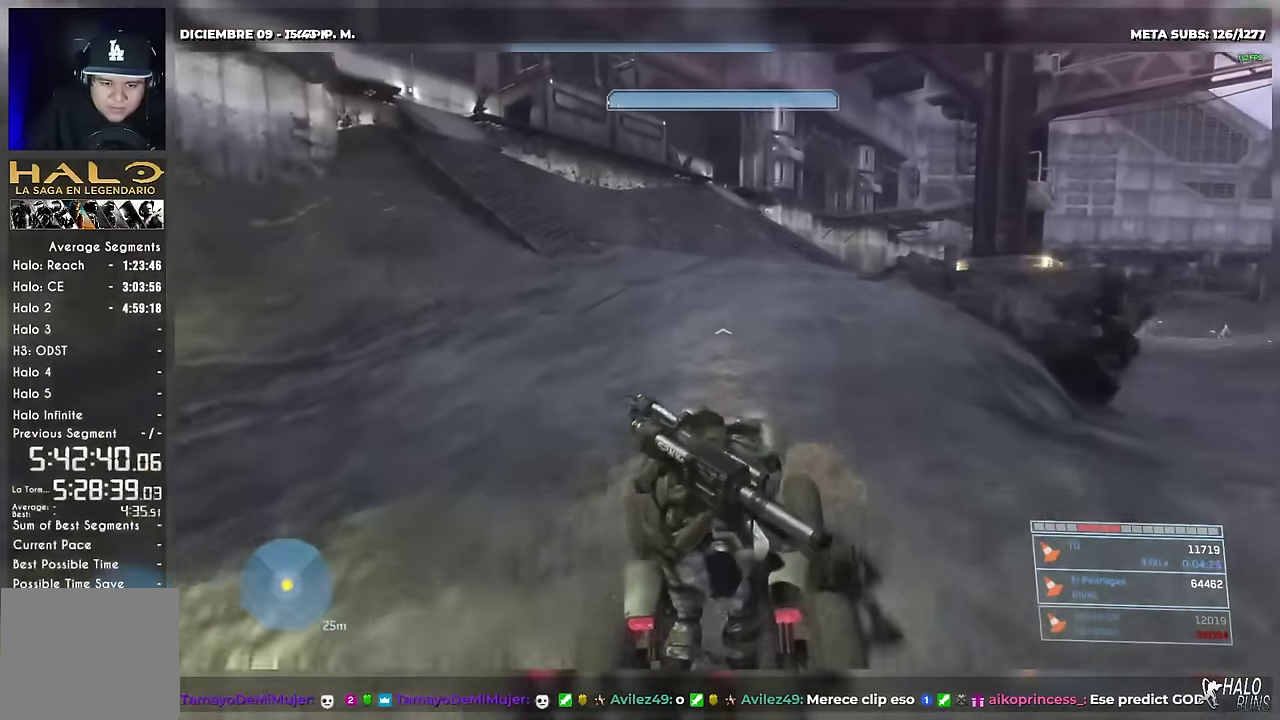
Gameplay with a controller (Xbox layout); each line is a JSON object with the inputs held at the frame after it. "events" lists button and stick changes between this image and that frame as [ms after this image, input, new state], when the widget could be followed in between. Not read: B DPAD_DOWN DPAD_LEFT DPAD_RIGHT HOME L3 R1 R2 R3 SELECT START Y keyboard_mouse.
{"buttons": [], "left_stick": "center", "right_stick": "left", "events": [[16, "L1", "up"], [217, "DPAD_UP", "up"], [217, "left_stick", "center"], [250, "right_stick", "left"]]}
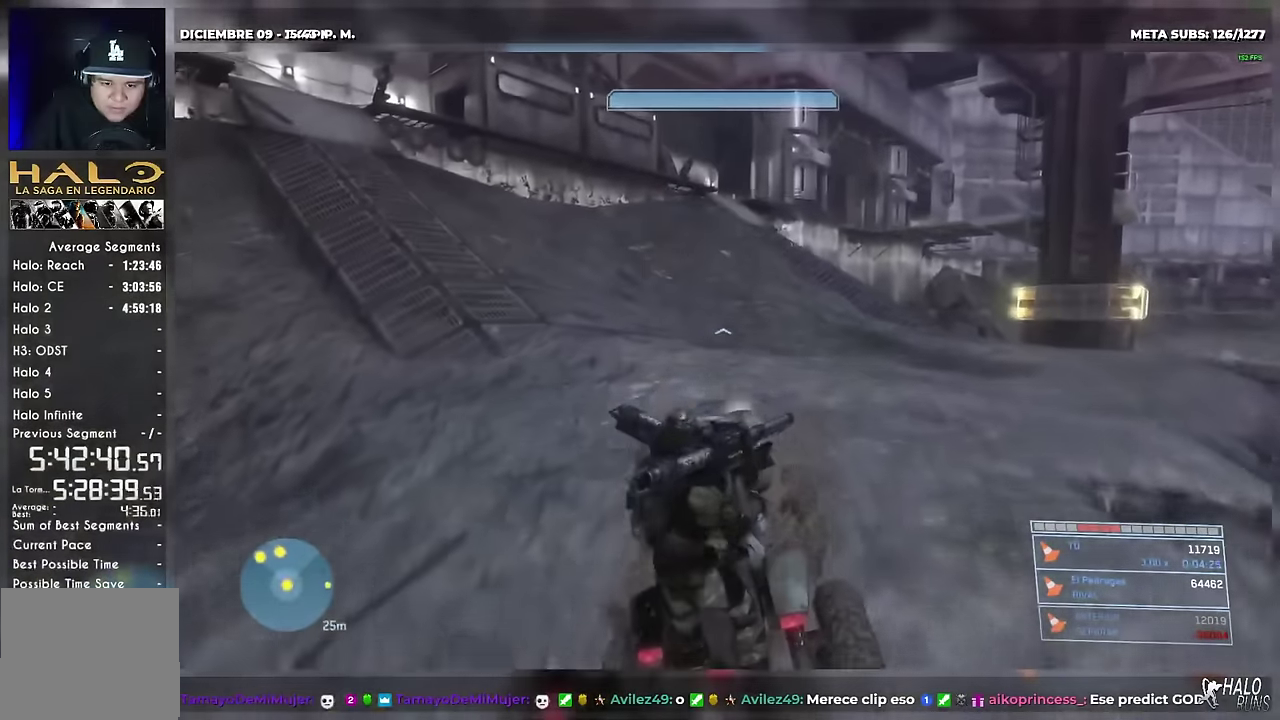
{"buttons": ["DPAD_UP"], "left_stick": "up", "right_stick": "center", "events": [[100, "left_stick", "up"], [117, "DPAD_UP", "down"], [284, "right_stick", "center"], [384, "right_stick", "right"], [451, "right_stick", "center"]]}
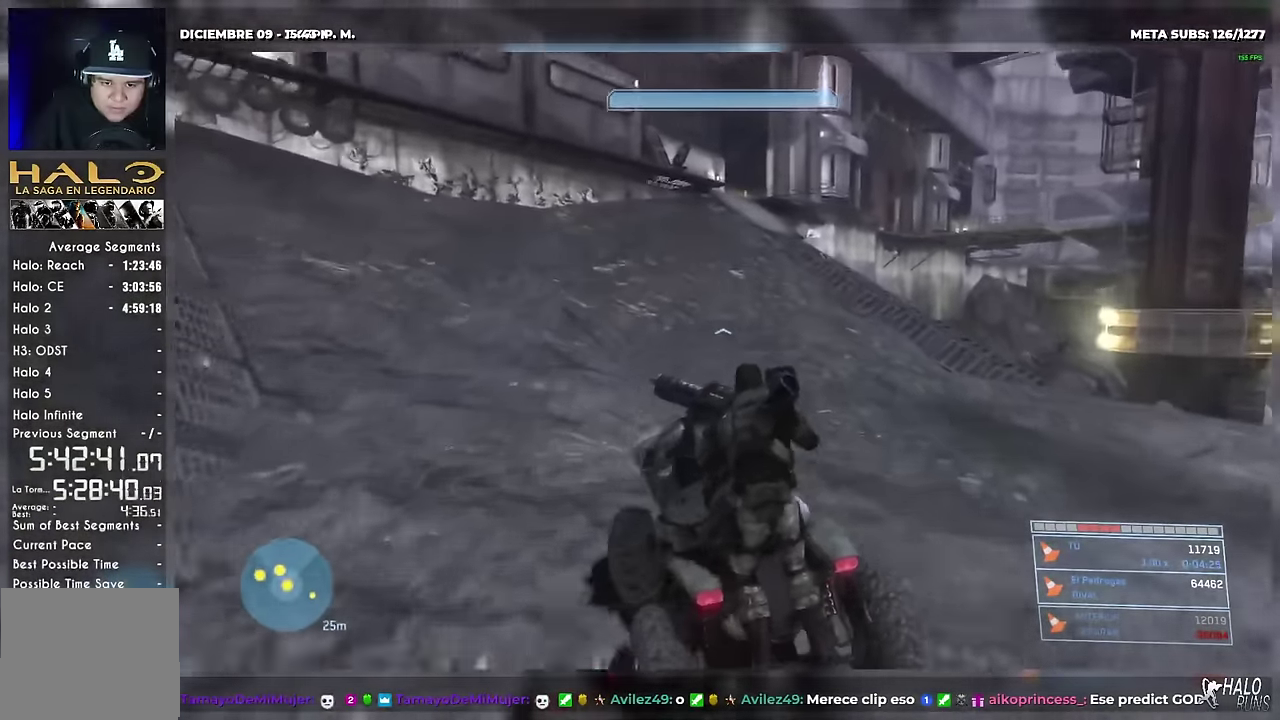
{"buttons": ["DPAD_UP"], "left_stick": "up", "right_stick": "up-left", "events": [[66, "right_stick", "left"], [133, "A", "down"], [250, "right_stick", "up-left"], [300, "A", "up"], [300, "right_stick", "up"], [400, "right_stick", "up-left"]]}
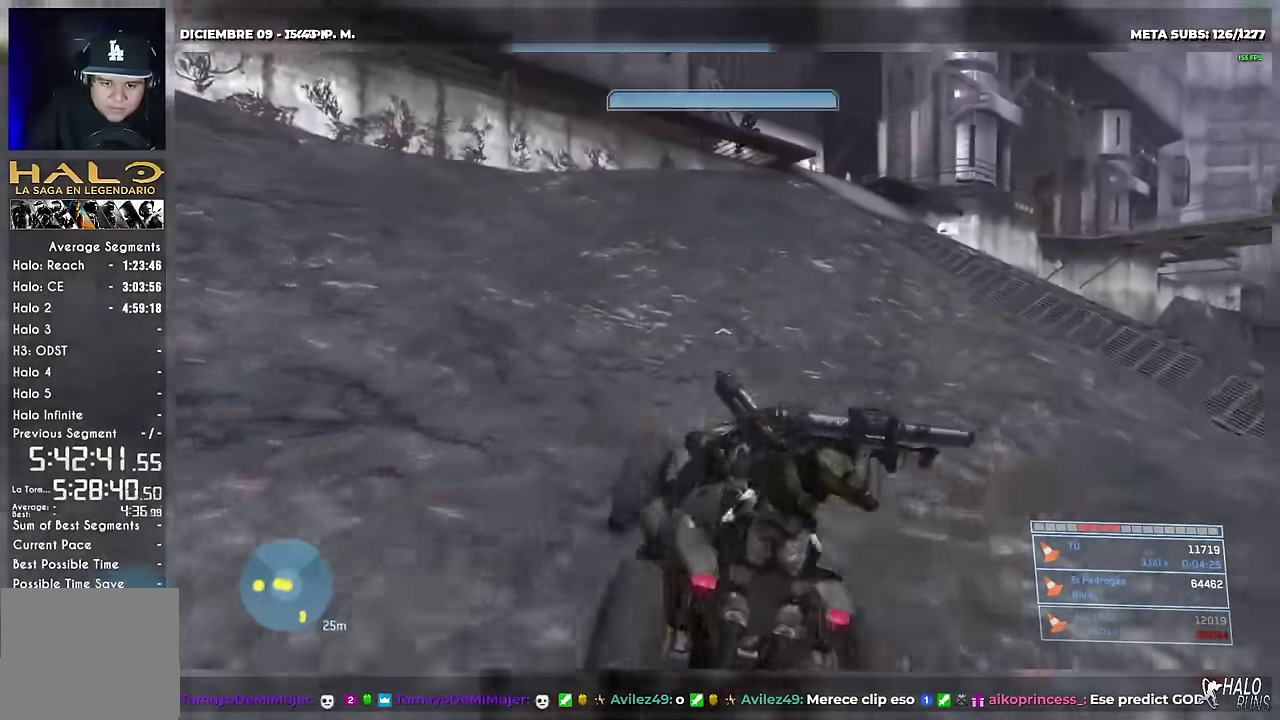
{"buttons": ["DPAD_UP"], "left_stick": "up", "right_stick": "center", "events": [[233, "right_stick", "up"], [283, "right_stick", "up-right"], [483, "right_stick", "center"]]}
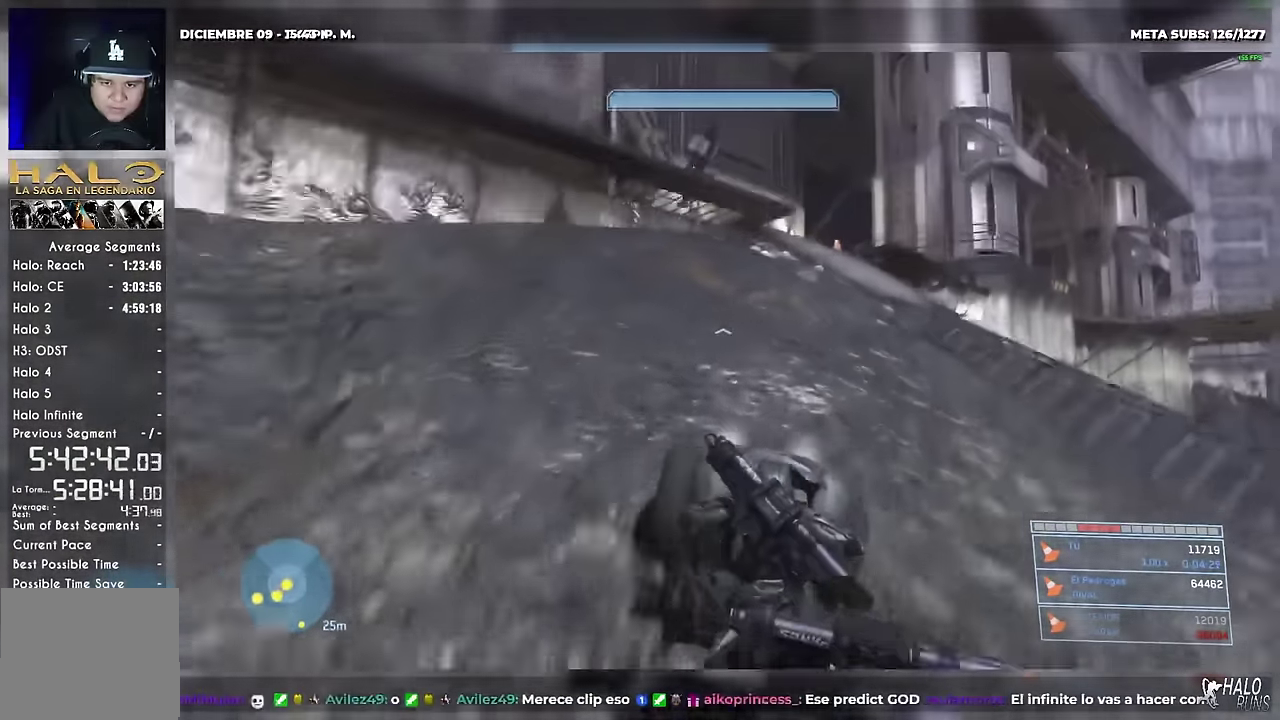
{"buttons": ["DPAD_UP"], "left_stick": "up", "right_stick": "center", "events": [[17, "left_stick", "up-right"], [350, "left_stick", "up"], [350, "right_stick", "left"], [484, "right_stick", "center"]]}
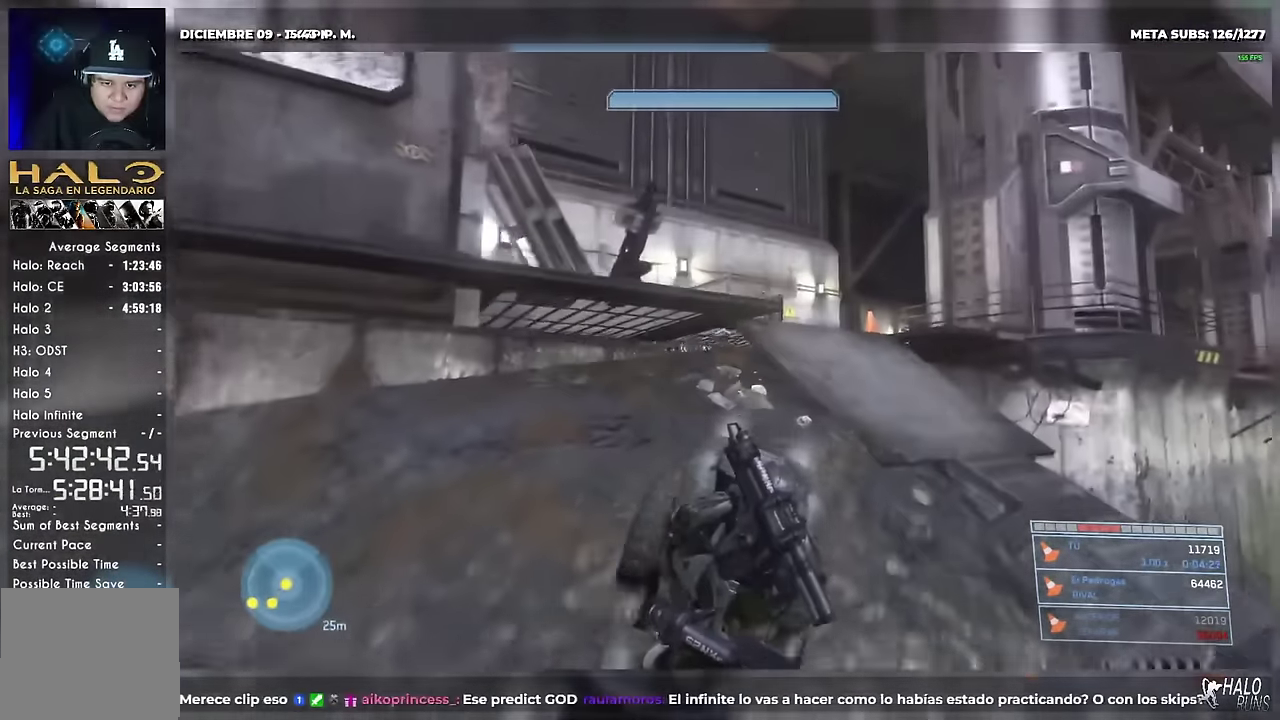
{"buttons": ["DPAD_UP"], "left_stick": "up", "right_stick": "center", "events": [[266, "right_stick", "left"], [333, "right_stick", "center"]]}